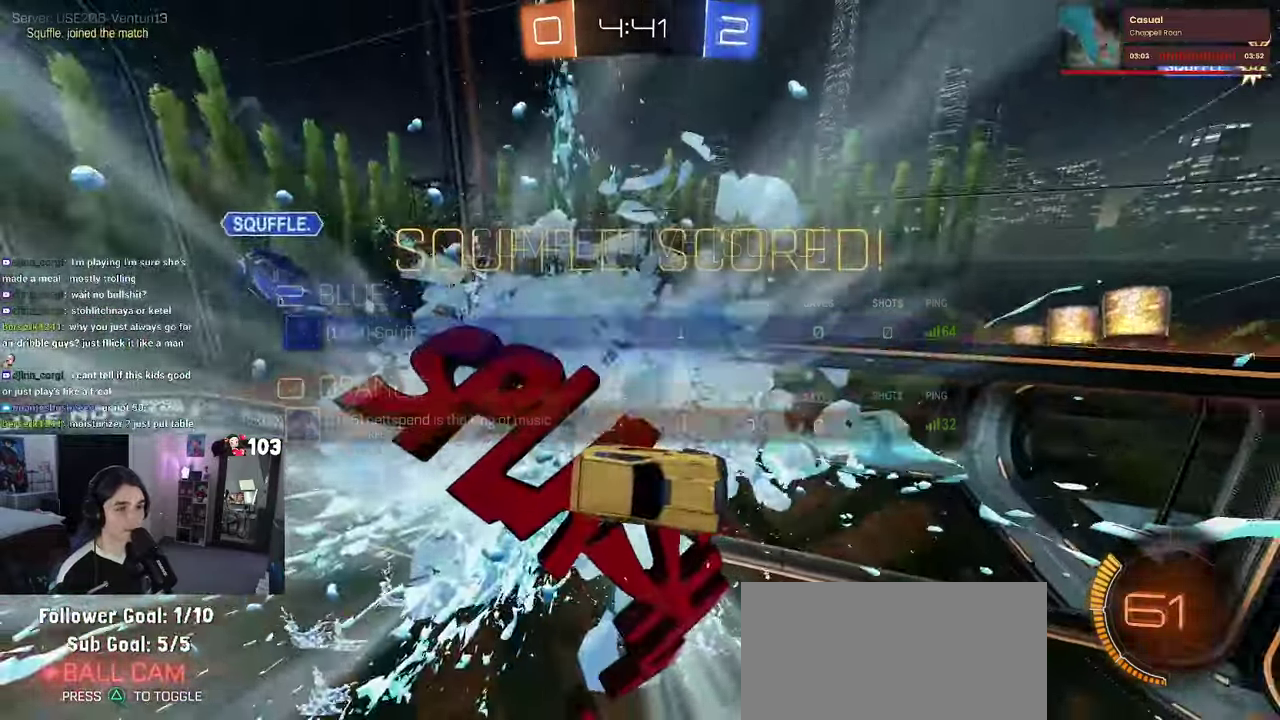
Gameplay with a controller (PlayStation layout); each line is a JSON object with the inputs held at the frame after it. "events" lists button and stick changes between this image and that frame as [ms after this image, input, new state], when the widget could be followed in between. This document gives stick clicks only as held states, not as events. Not read: L1.
{"buttons": [], "left_stick": "down-right", "right_stick": "center"}
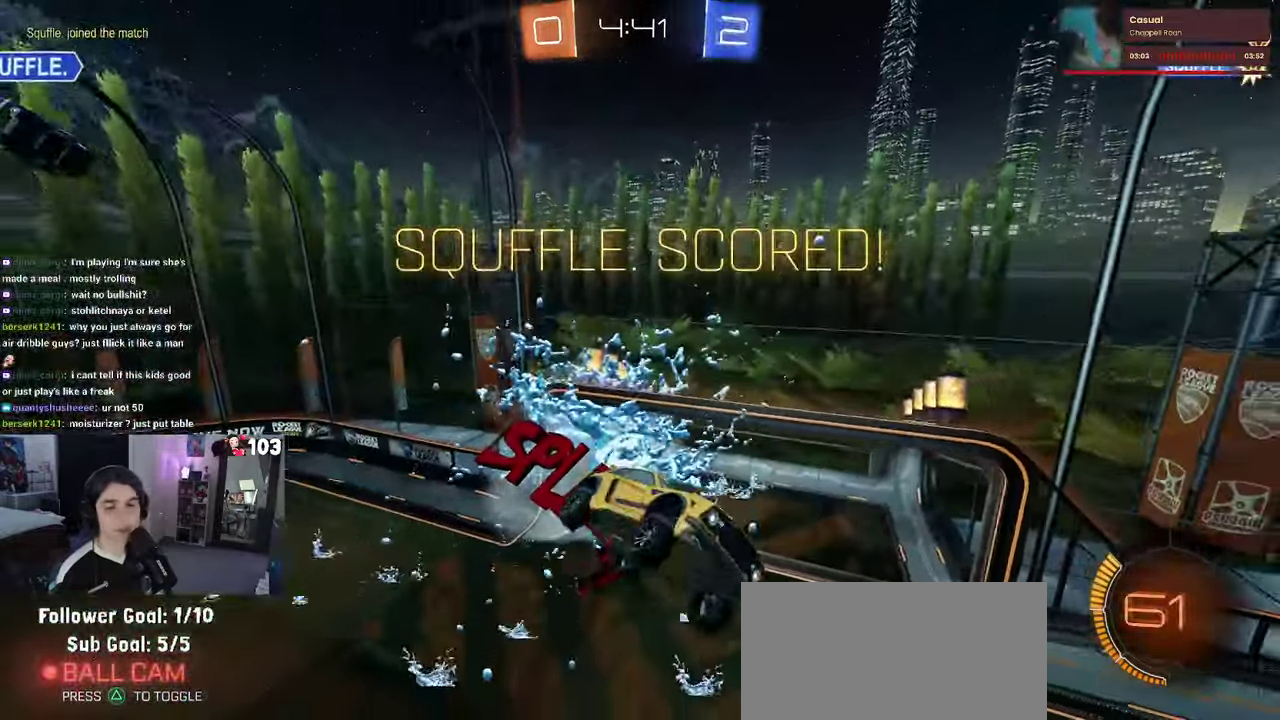
{"buttons": [], "left_stick": "up", "right_stick": "center"}
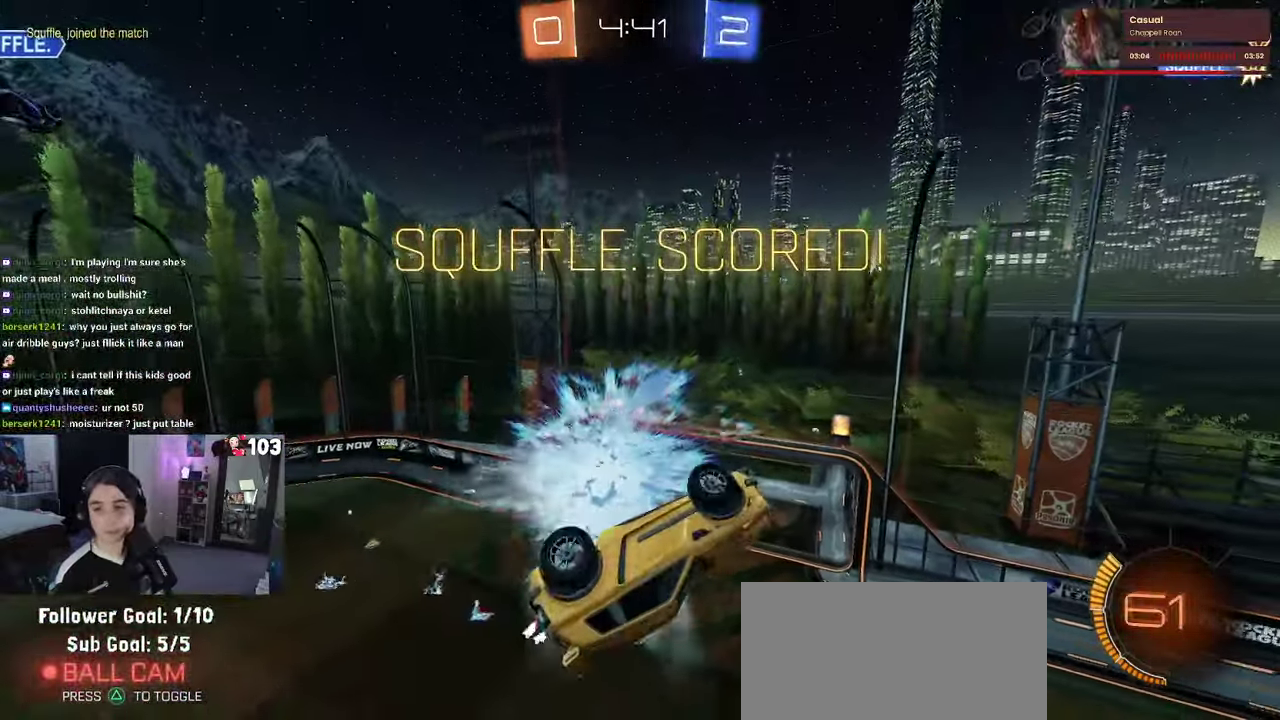
{"buttons": [], "left_stick": "up-right", "right_stick": "center", "events": [[184, "CROSS", "down"], [267, "CROSS", "up"], [334, "left_stick", "up-right"], [367, "CROSS", "down"], [484, "CROSS", "up"]]}
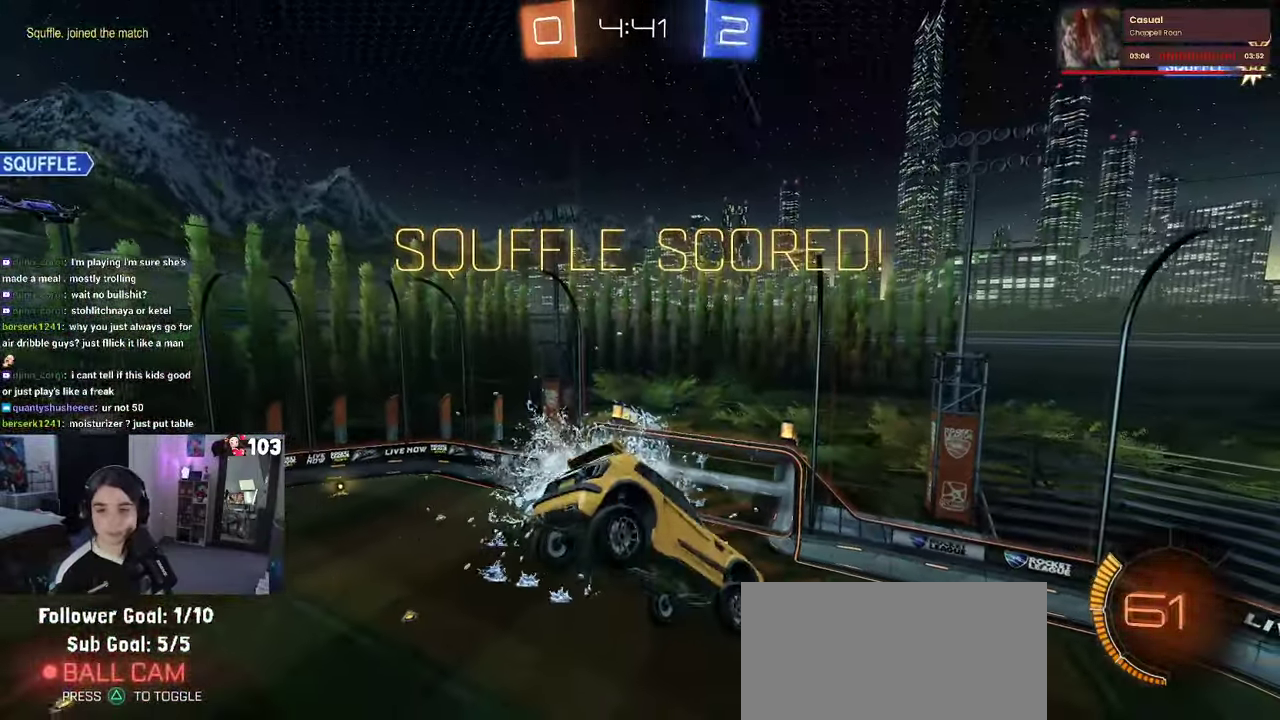
{"buttons": ["CROSS"], "left_stick": "up-right", "right_stick": "center", "events": [[67, "CROSS", "down"], [150, "CROSS", "up"], [250, "CROSS", "down"], [350, "CROSS", "up"], [434, "CROSS", "down"]]}
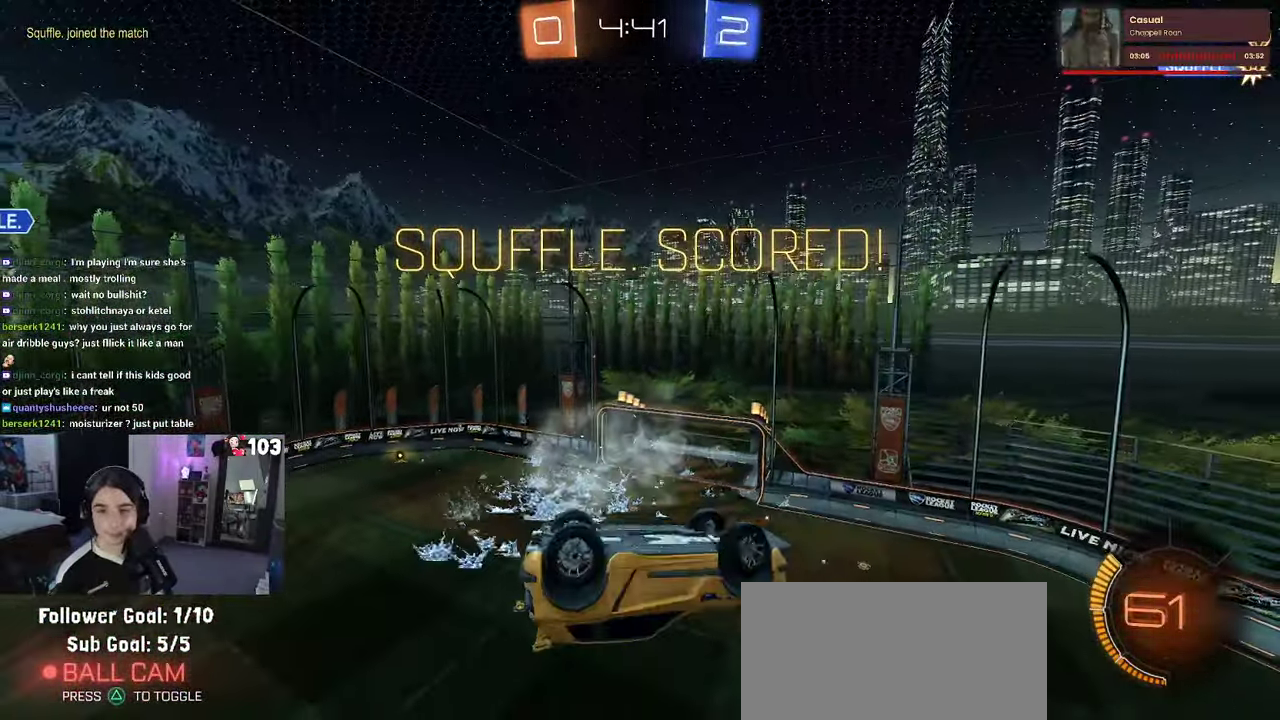
{"buttons": ["CROSS"], "left_stick": "center", "right_stick": "center", "events": [[50, "CROSS", "up"], [134, "CROSS", "down"], [200, "CROSS", "up"], [317, "CROSS", "down"], [384, "CROSS", "up"], [434, "left_stick", "center"], [467, "CROSS", "down"]]}
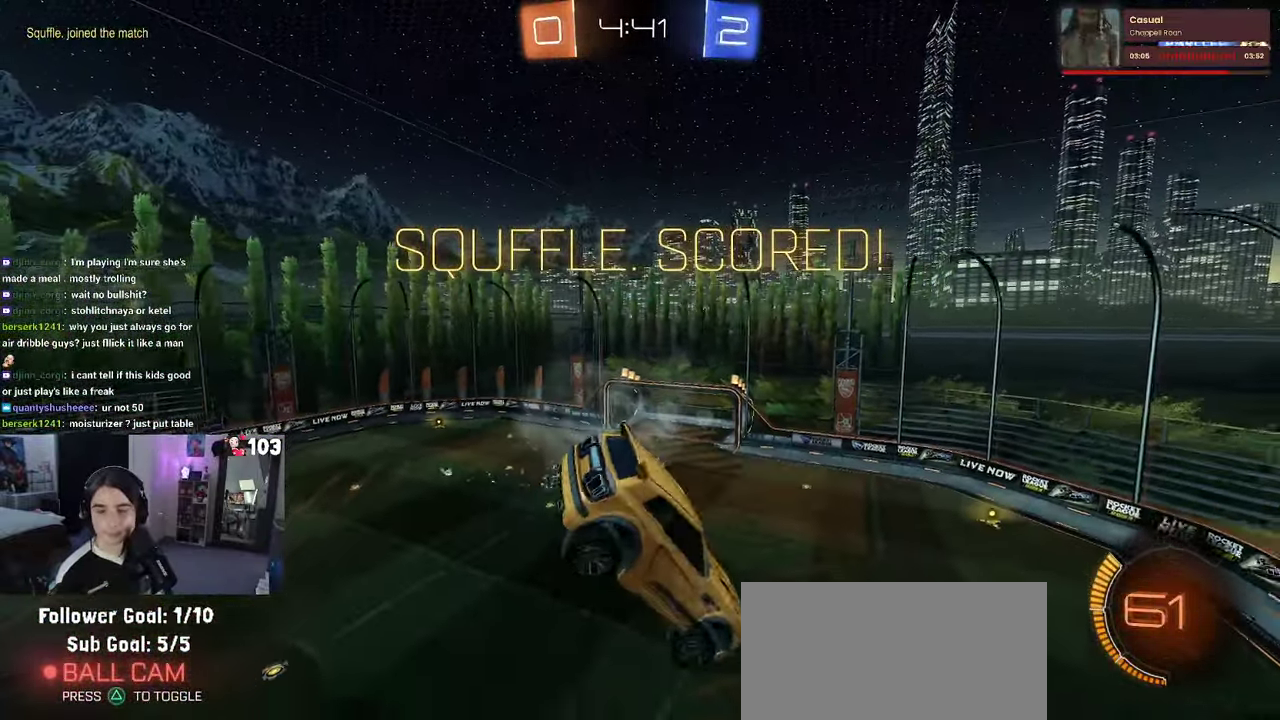
{"buttons": ["CROSS"], "left_stick": "center", "right_stick": "center", "events": [[84, "CROSS", "up"], [150, "CROSS", "down"], [267, "CROSS", "up"], [334, "CROSS", "down"], [434, "CROSS", "up"], [500, "CROSS", "down"]]}
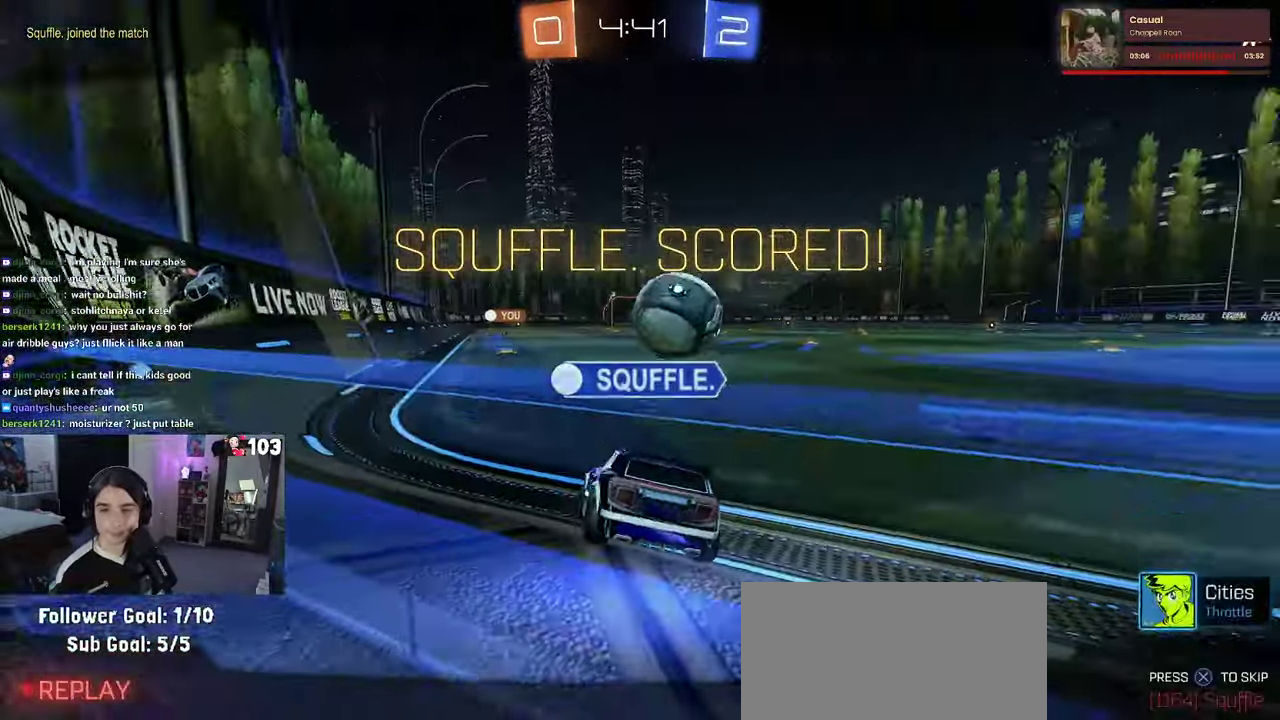
{"buttons": ["CROSS"], "left_stick": "center", "right_stick": "center", "events": [[100, "CROSS", "up"], [184, "CROSS", "down"], [267, "CROSS", "up"], [334, "CROSS", "down"], [417, "CROSS", "up"], [483, "CROSS", "down"]]}
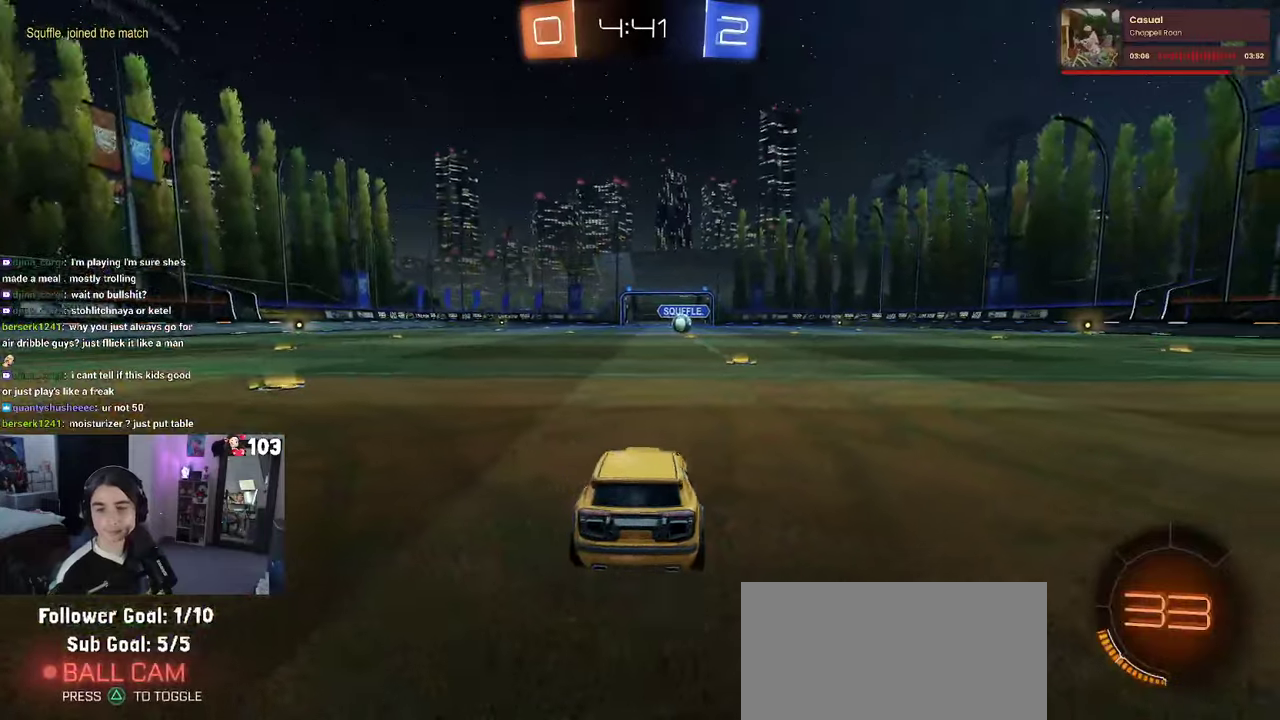
{"buttons": [], "left_stick": "center", "right_stick": "center", "events": [[100, "CROSS", "up"]]}
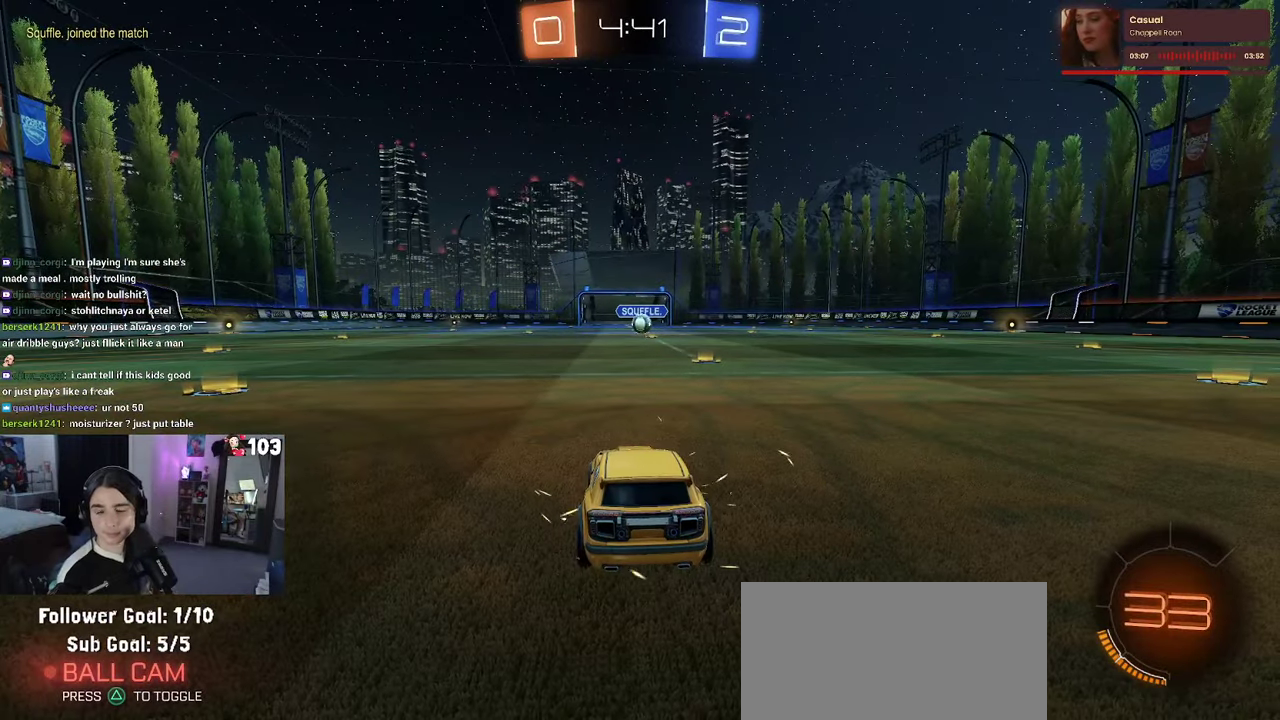
{"buttons": [], "left_stick": "center", "right_stick": "center", "events": []}
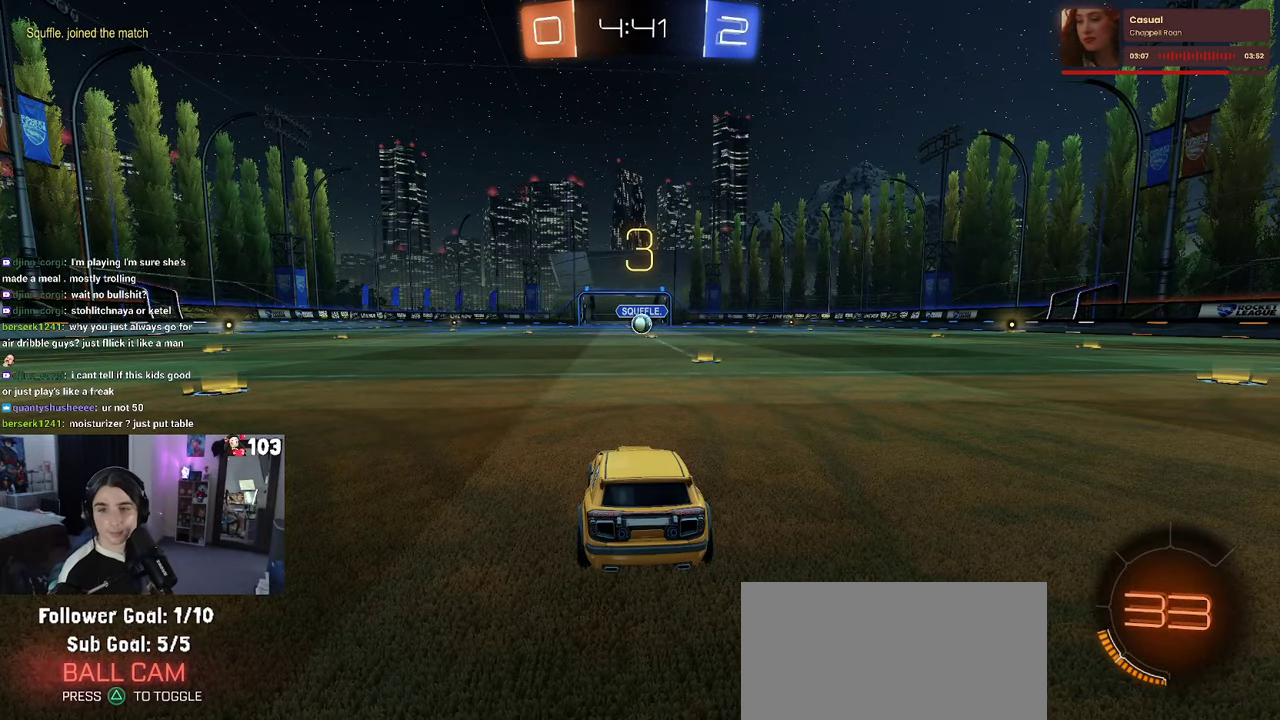
{"buttons": ["TRIANGLE"], "left_stick": "center", "right_stick": "center", "events": [[433, "TRIANGLE", "down"]]}
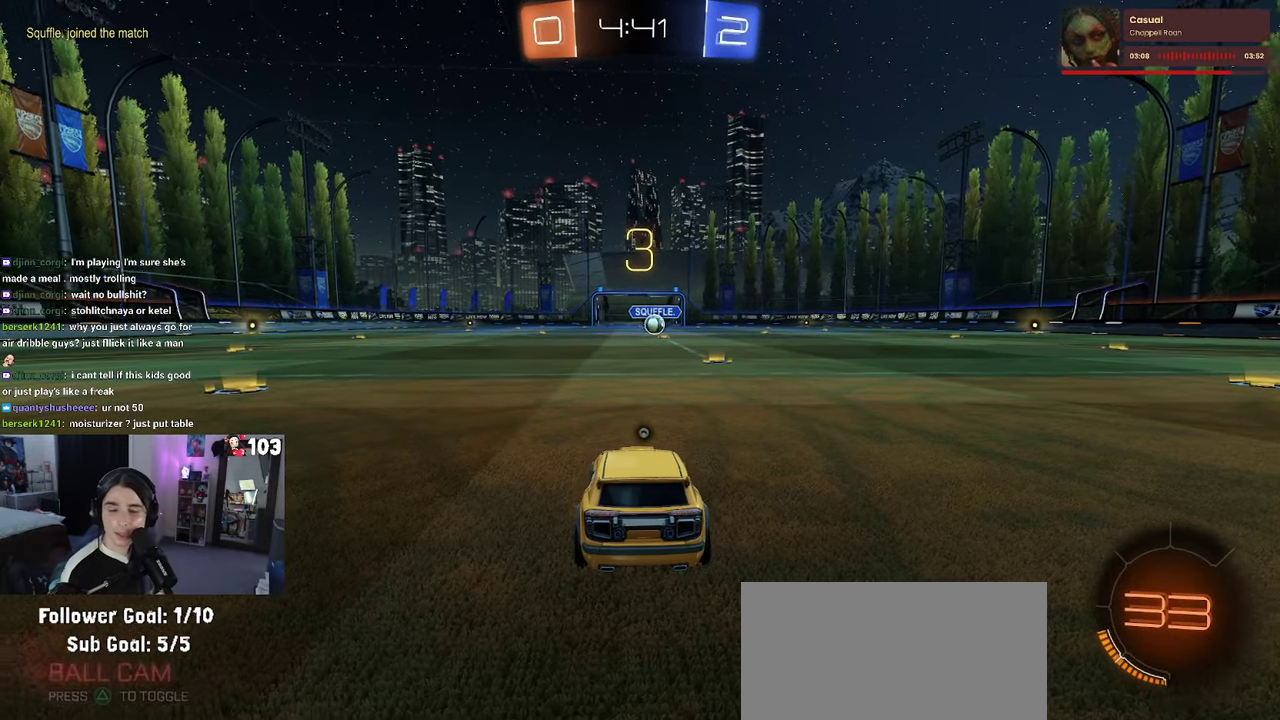
{"buttons": [], "left_stick": "center", "right_stick": "center", "events": [[16, "TRIANGLE", "up"], [100, "TRIANGLE", "down"], [166, "TRIANGLE", "up"]]}
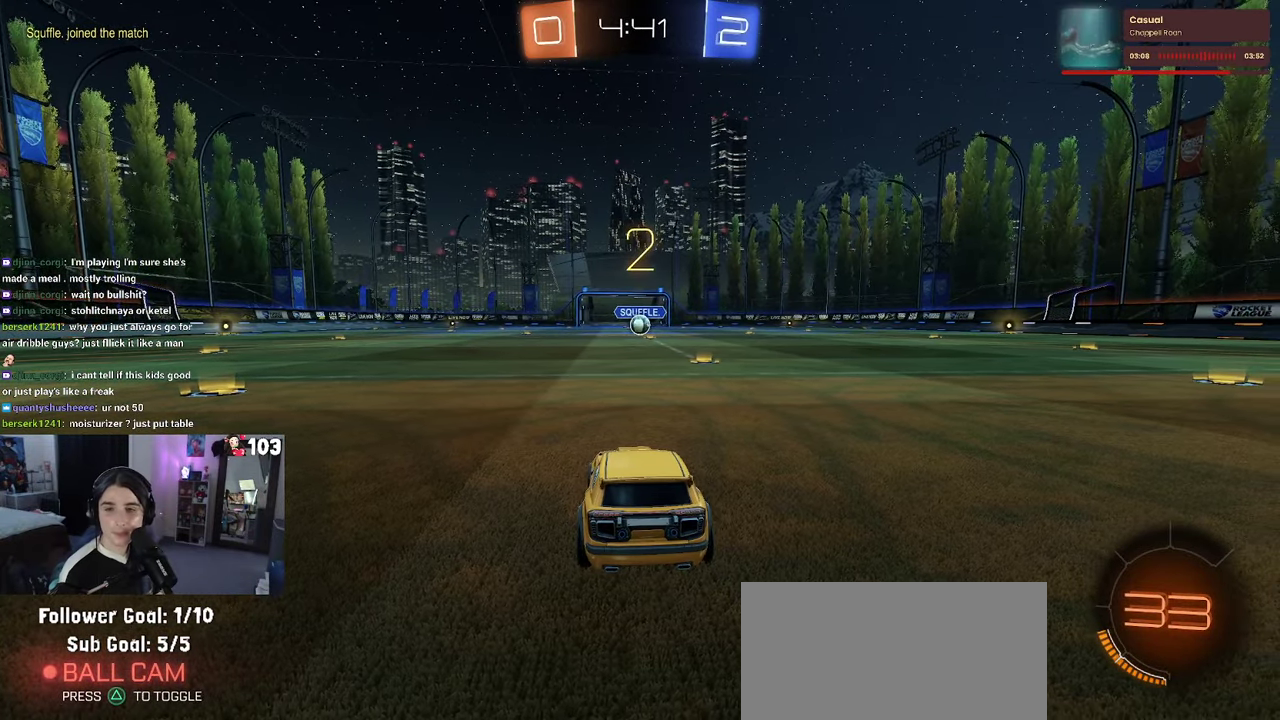
{"buttons": ["R2"], "left_stick": "center", "right_stick": "center", "events": [[200, "R2", "down"]]}
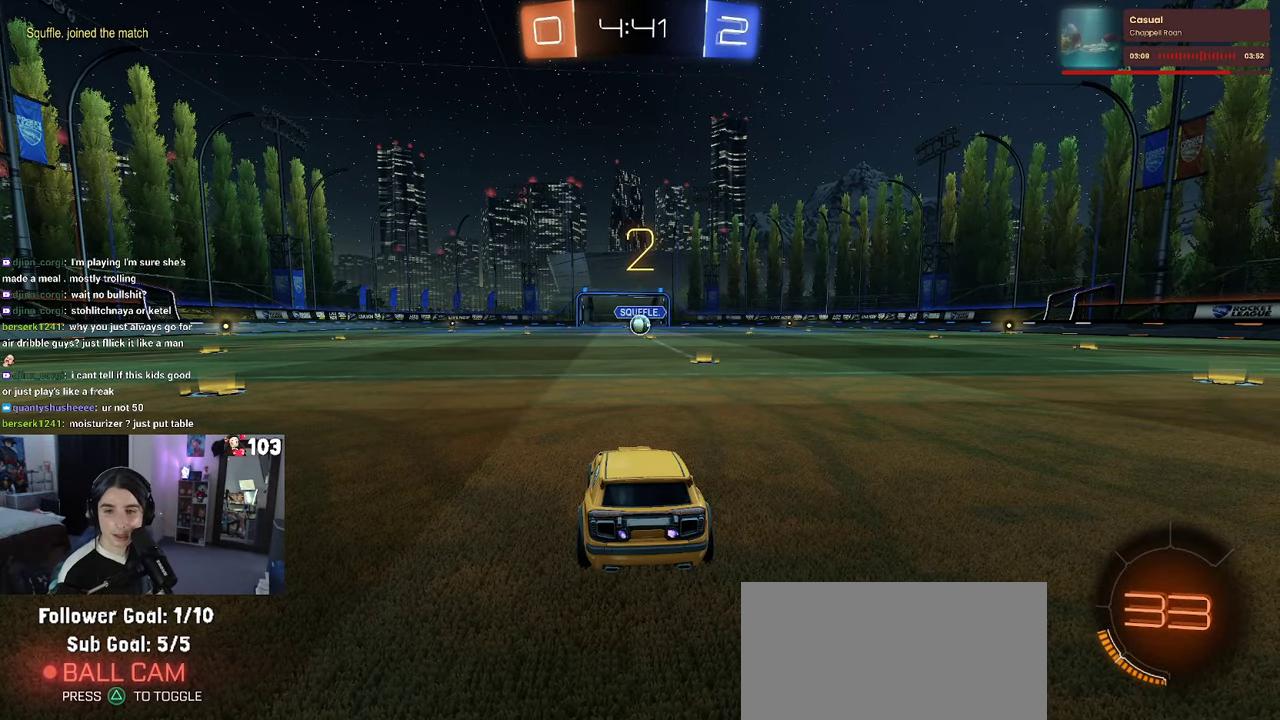
{"buttons": ["R2"], "left_stick": "center", "right_stick": "center", "events": [[150, "TRIANGLE", "down"], [250, "TRIANGLE", "up"], [316, "TRIANGLE", "down"], [433, "TRIANGLE", "up"]]}
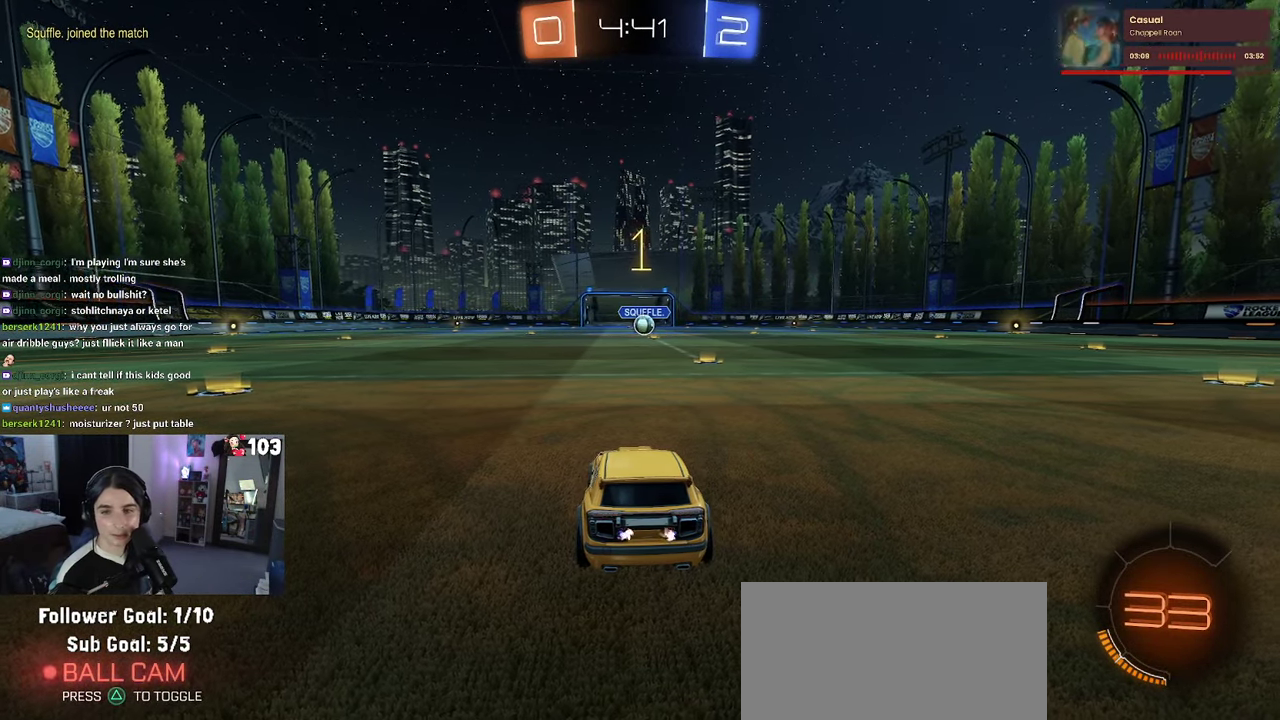
{"buttons": ["R1", "R2"], "left_stick": "center", "right_stick": "center", "events": [[383, "R1", "down"]]}
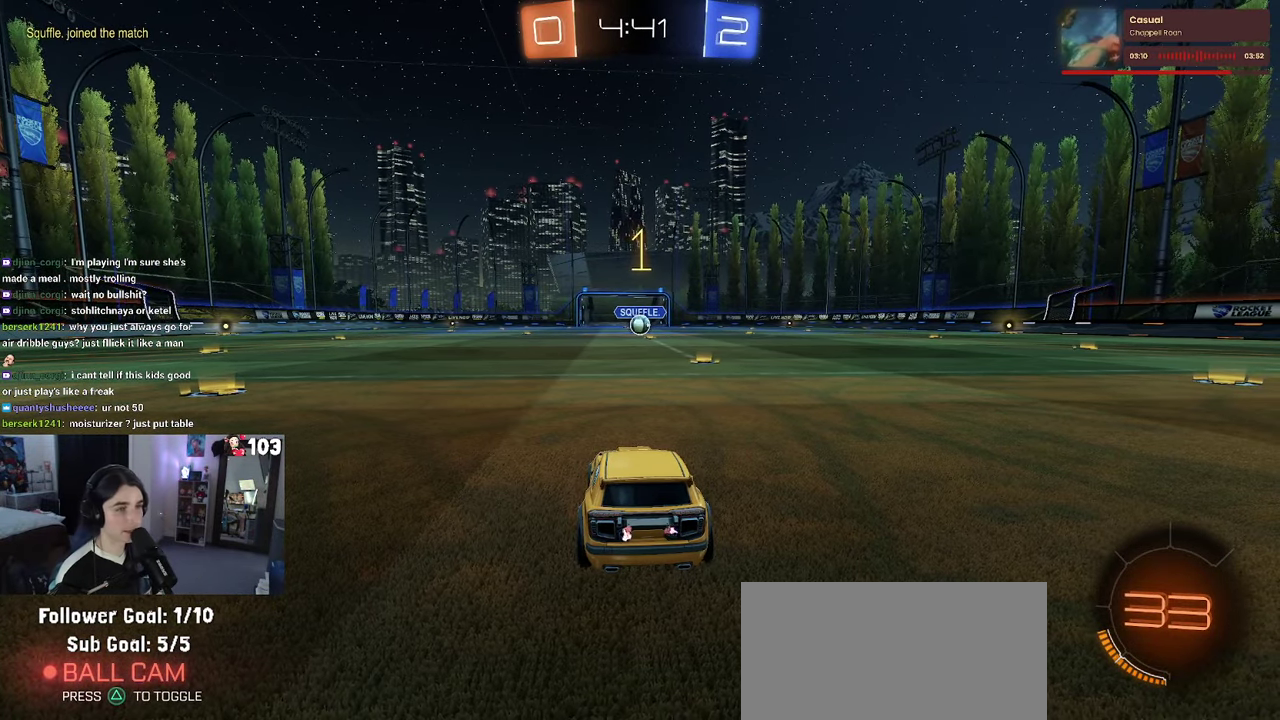
{"buttons": ["R1", "R2"], "left_stick": "center", "right_stick": "center", "events": [[150, "left_stick", "right"], [300, "left_stick", "center"]]}
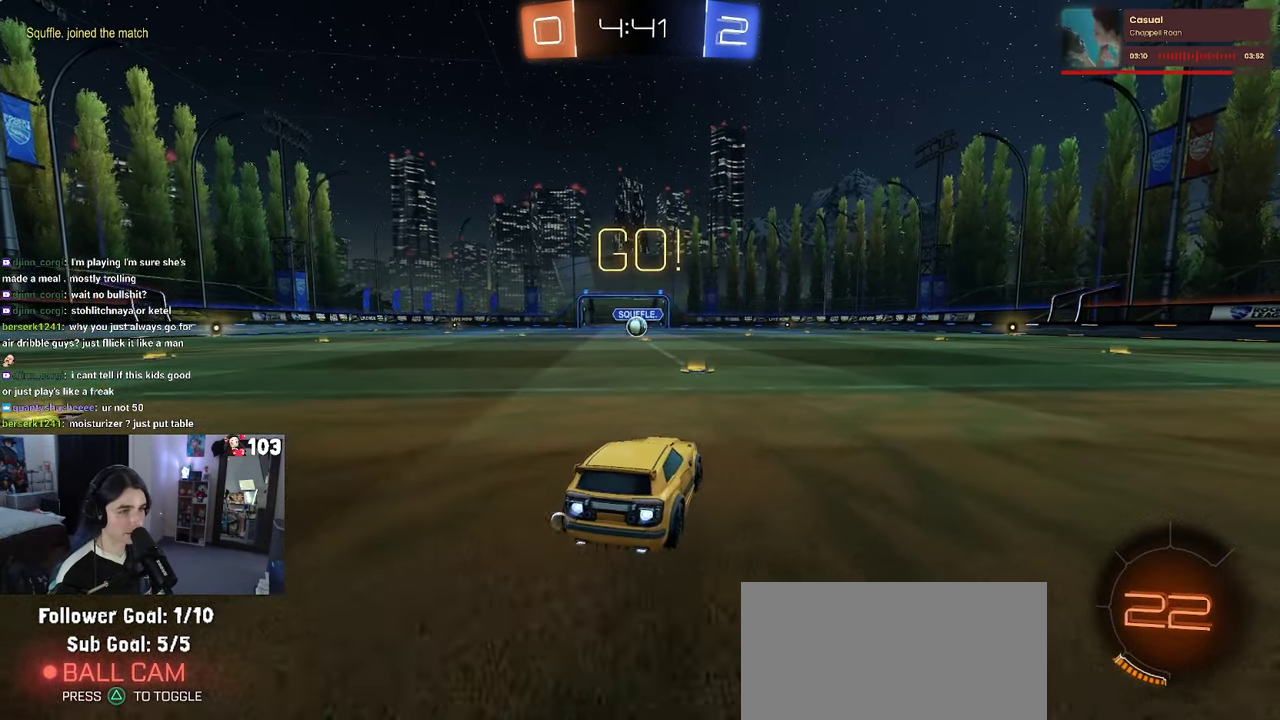
{"buttons": ["SQUARE", "R1", "R2"], "left_stick": "down", "right_stick": "center"}
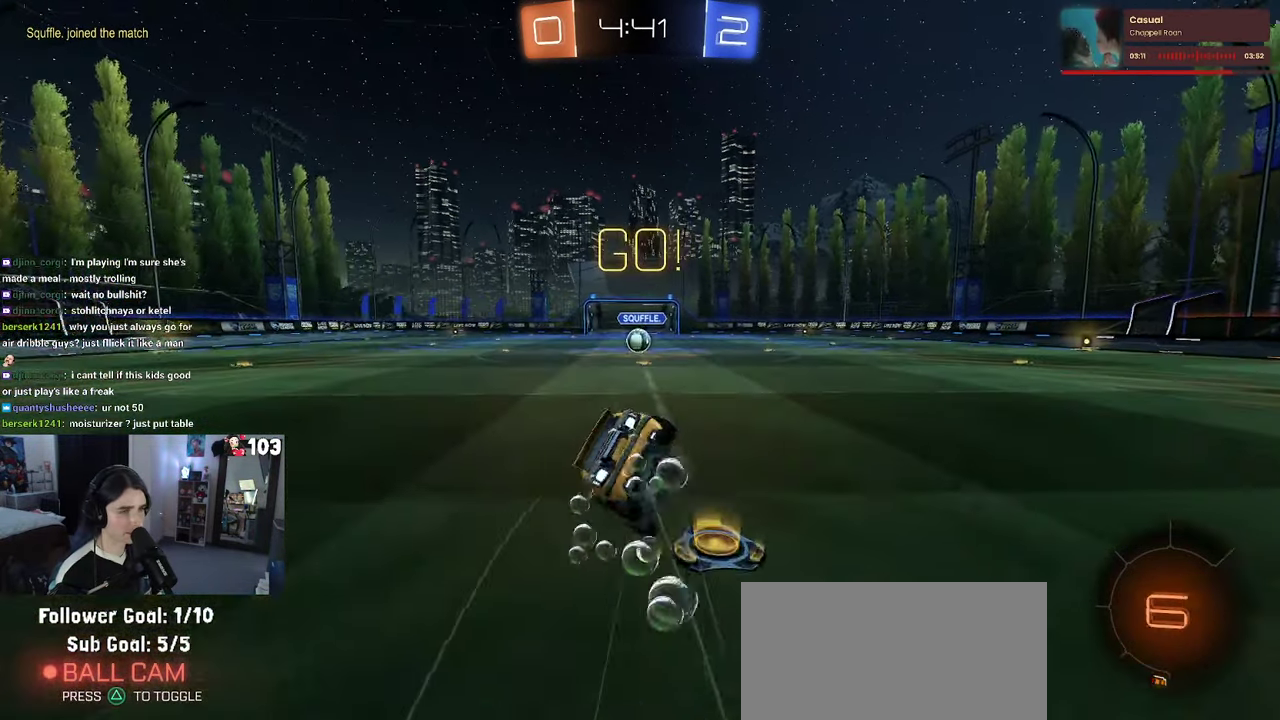
{"buttons": ["SQUARE", "R1", "R2"], "left_stick": "down-left", "right_stick": "center"}
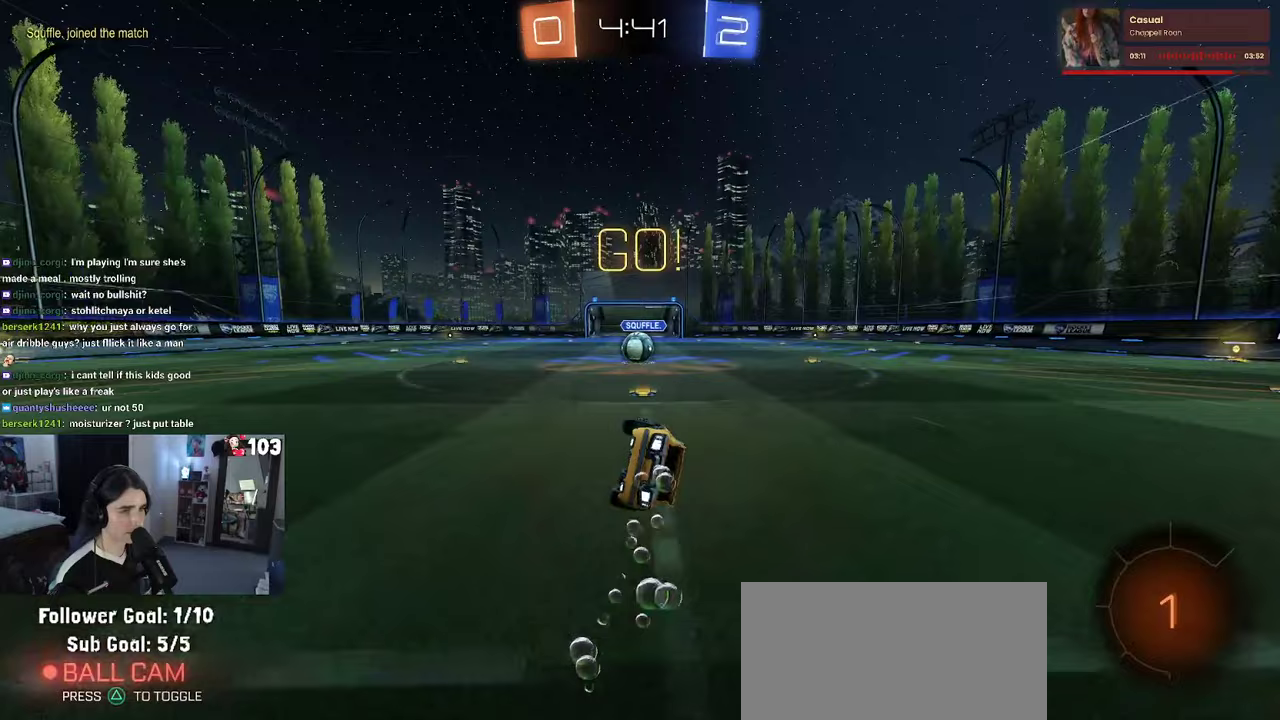
{"buttons": ["R2"], "left_stick": "center", "right_stick": "center"}
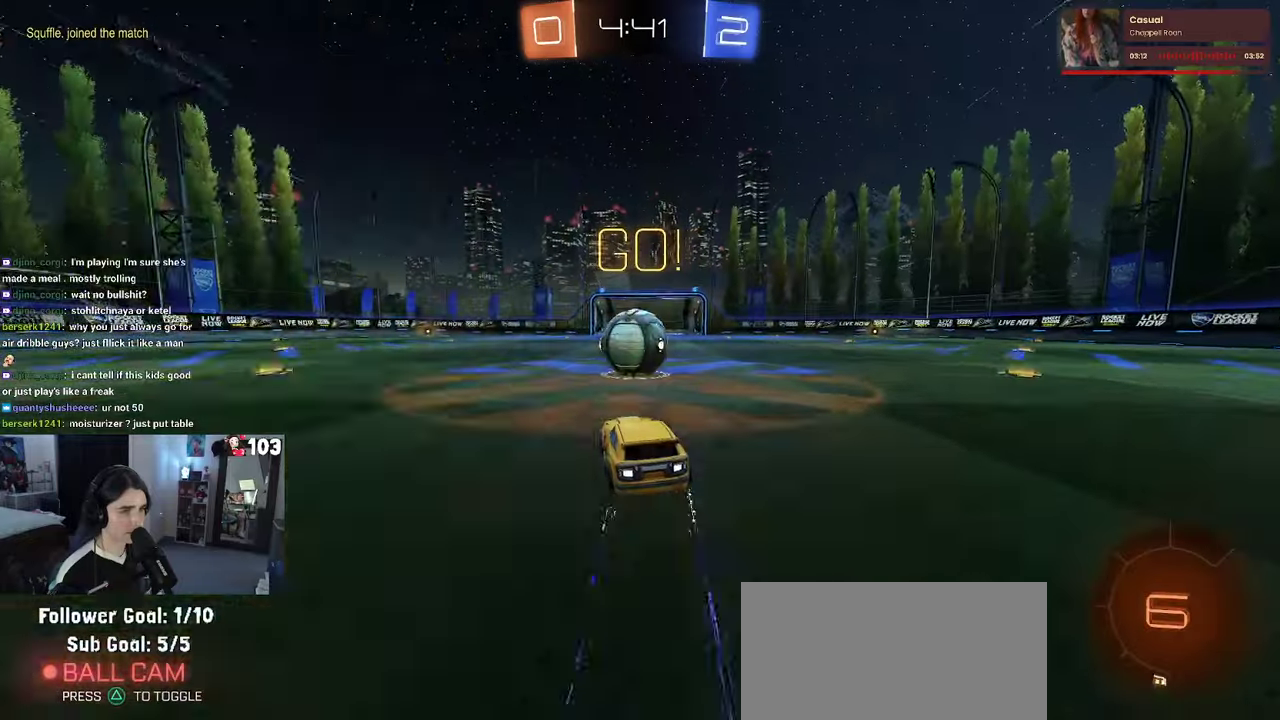
{"buttons": ["R2"], "left_stick": "right", "right_stick": "center", "events": [[117, "CROSS", "down"], [117, "left_stick", "up"], [333, "left_stick", "right"], [500, "CROSS", "up"]]}